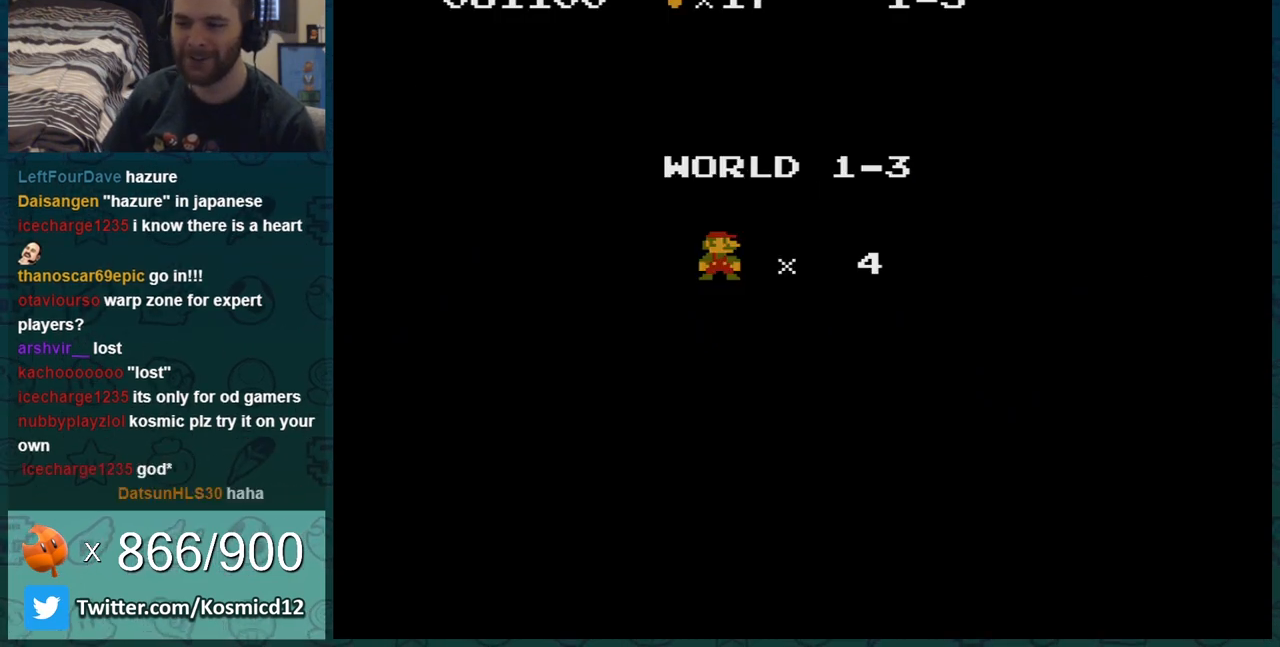
Gameplay with a controller (Nintendo layout); each line is a JSON object with the inputs held at the frame after it. "events" lists button and stick changes between this image and that frame as [ms after this image, input, new state], when the widget could be followed in between. Not read: L3 R3.
{"buttons": ["A"], "events": [[351, "A", "down"]]}
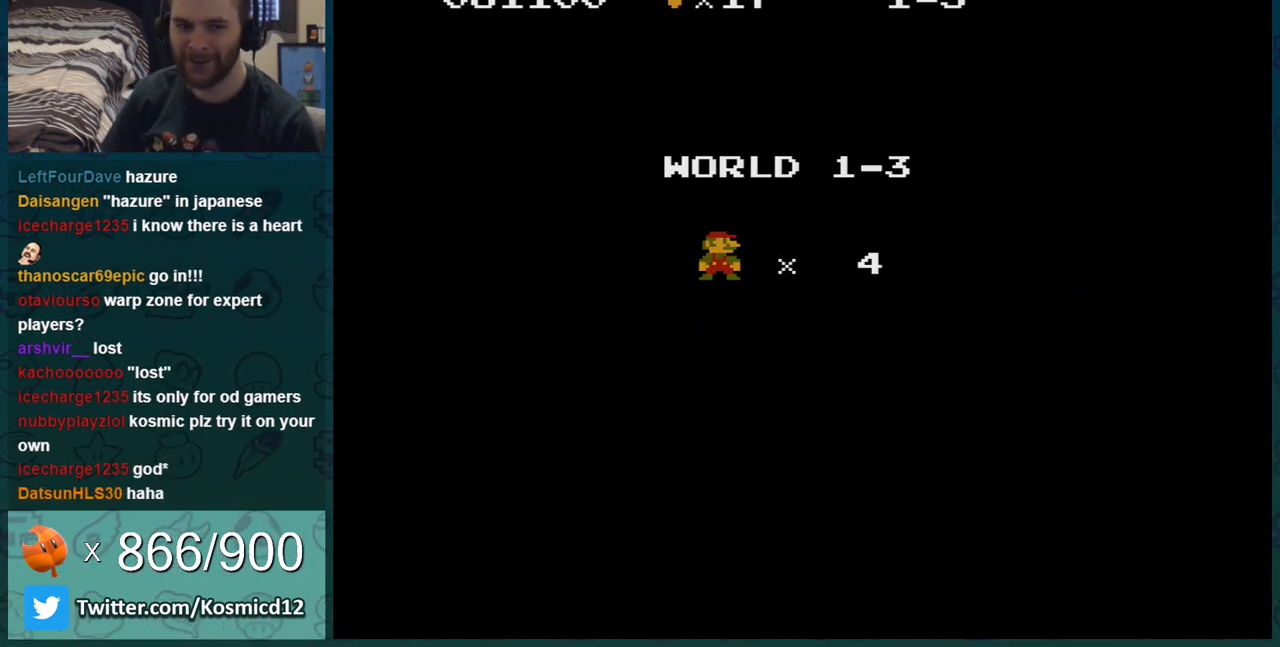
{"buttons": [], "events": [[16, "A", "up"], [133, "A", "down"], [283, "A", "up"]]}
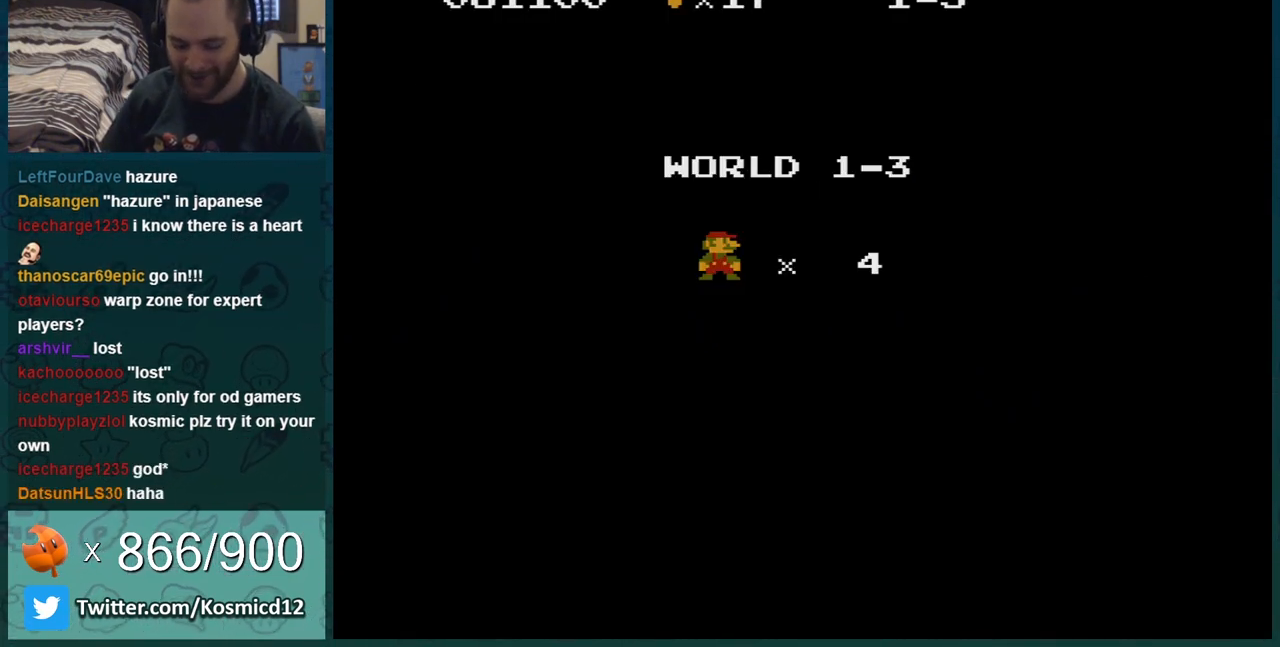
{"buttons": ["B"], "events": [[100, "A", "down"], [200, "B", "down"], [217, "A", "up"]]}
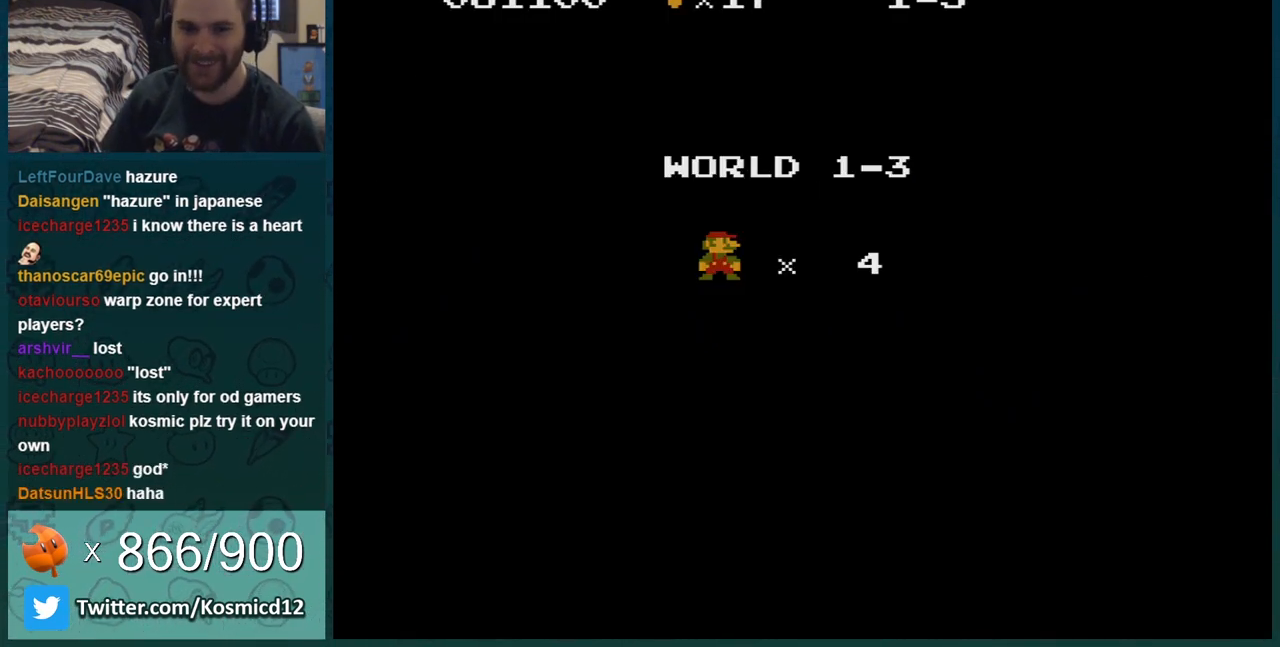
{"buttons": ["B"], "events": []}
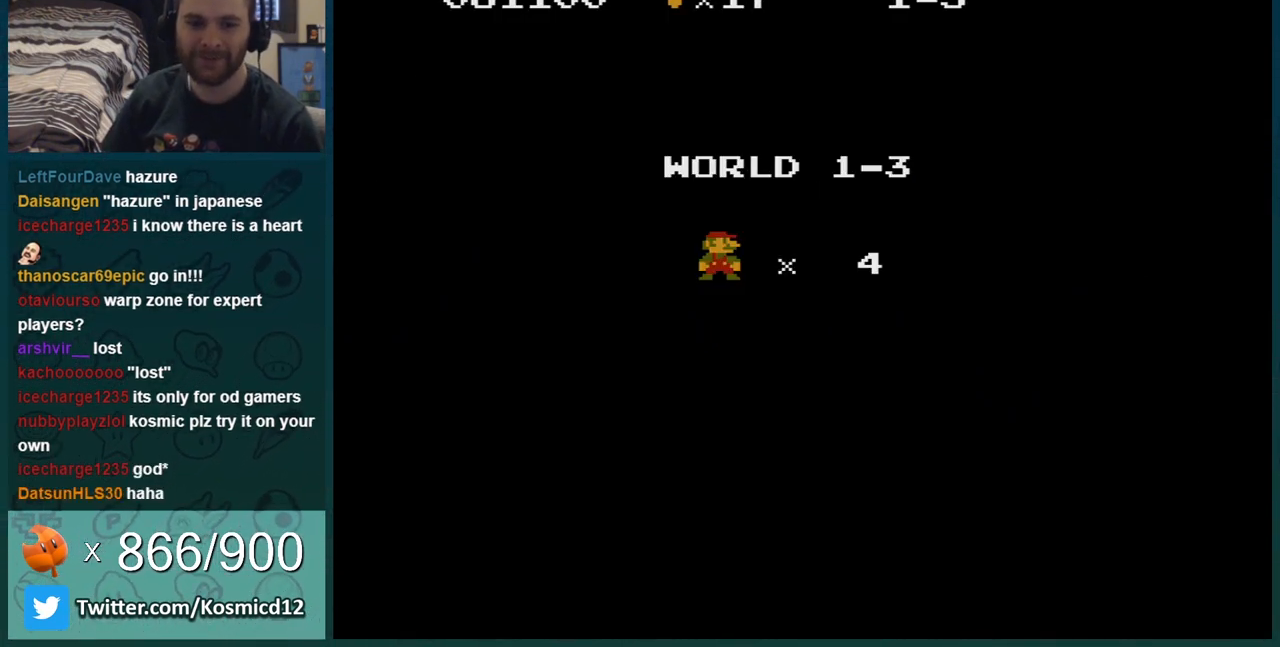
{"buttons": ["B"], "events": []}
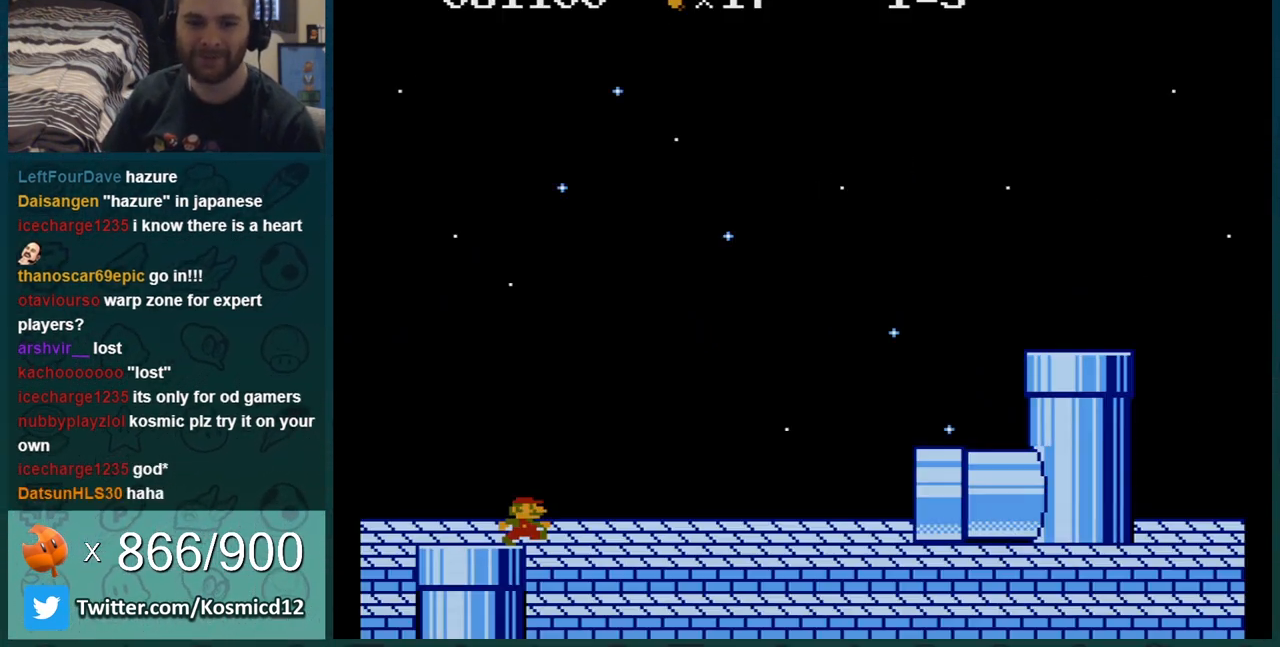
{"buttons": ["B"], "events": []}
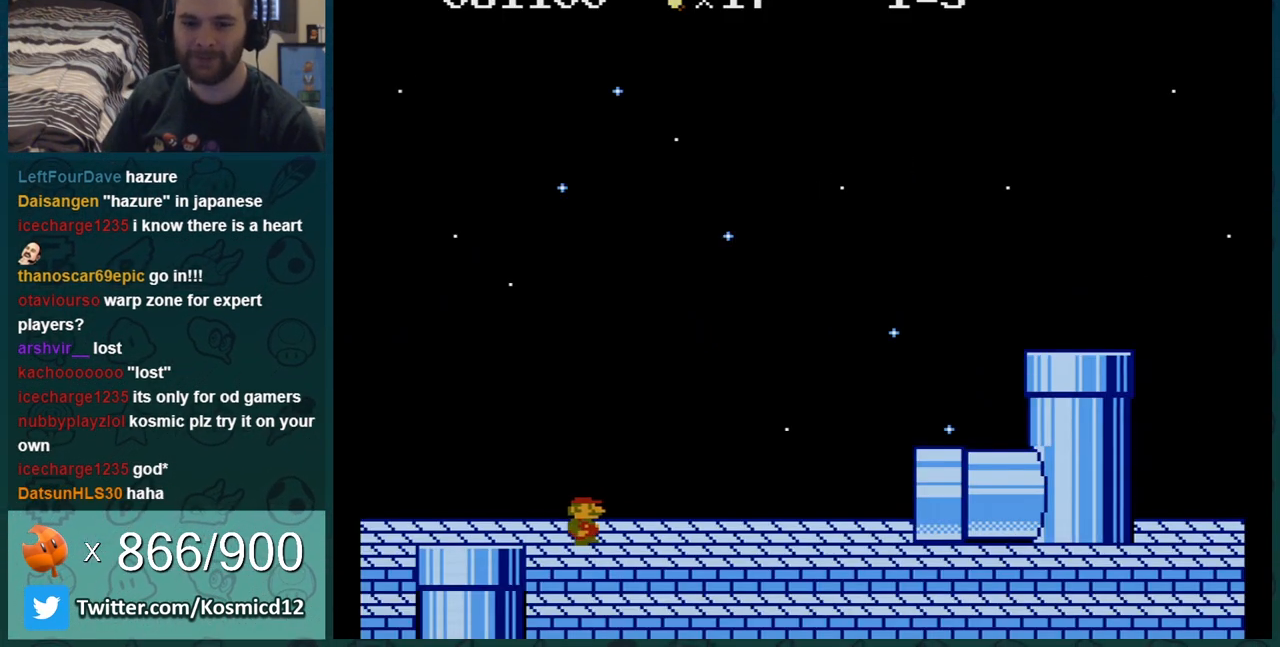
{"buttons": [], "events": [[334, "B", "up"]]}